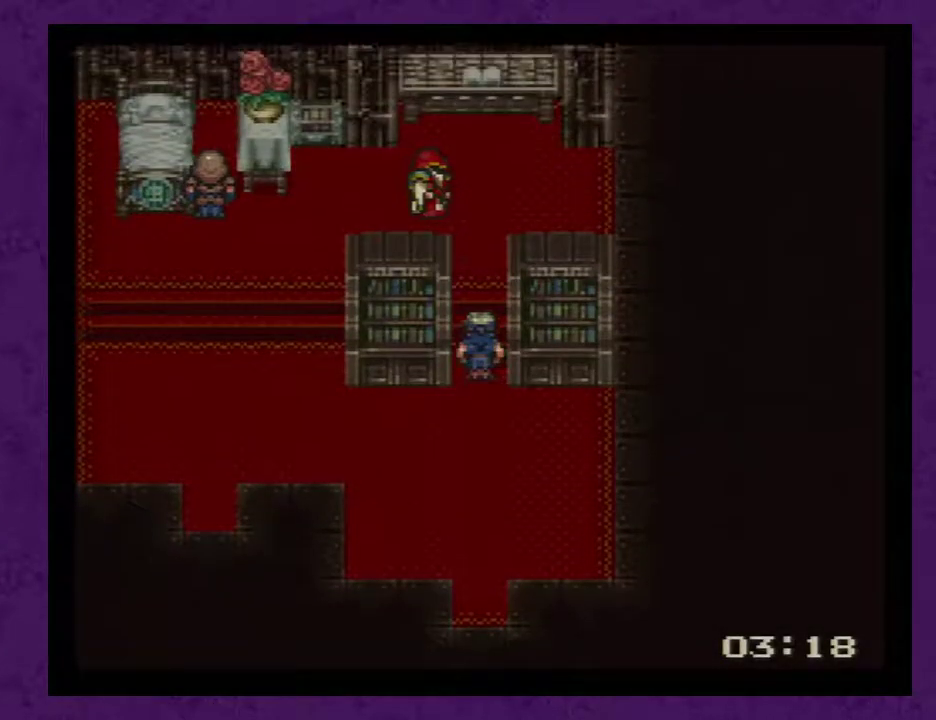
Gameplay with a controller (Nintendo layout); each line is a JSON object with the inputs held at the frame after it. "events" lists button and stick changes between this image and that frame as [ms after this image, input, new state], when the widget could be followed in between. Not read: L3 R3.
{"buttons": ["A"], "events": [[350, "A", "down"], [417, "DPAD_UP", "up"], [450, "A", "up"], [500, "A", "down"]]}
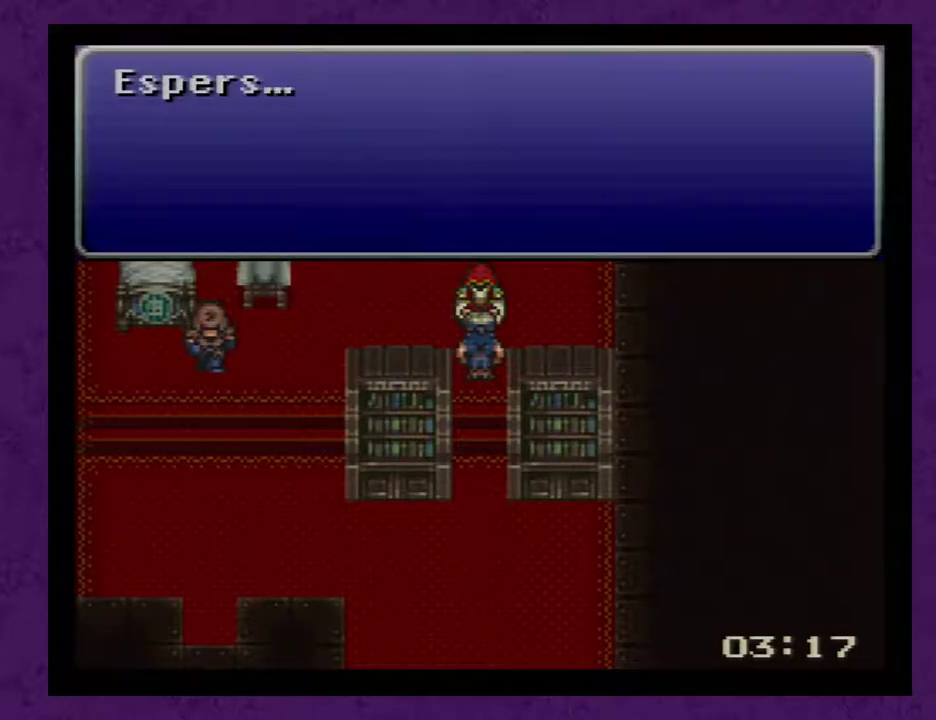
{"buttons": [], "events": [[100, "A", "up"], [167, "A", "down"], [217, "A", "up"], [283, "A", "down"], [383, "A", "up"], [433, "A", "down"], [500, "A", "up"]]}
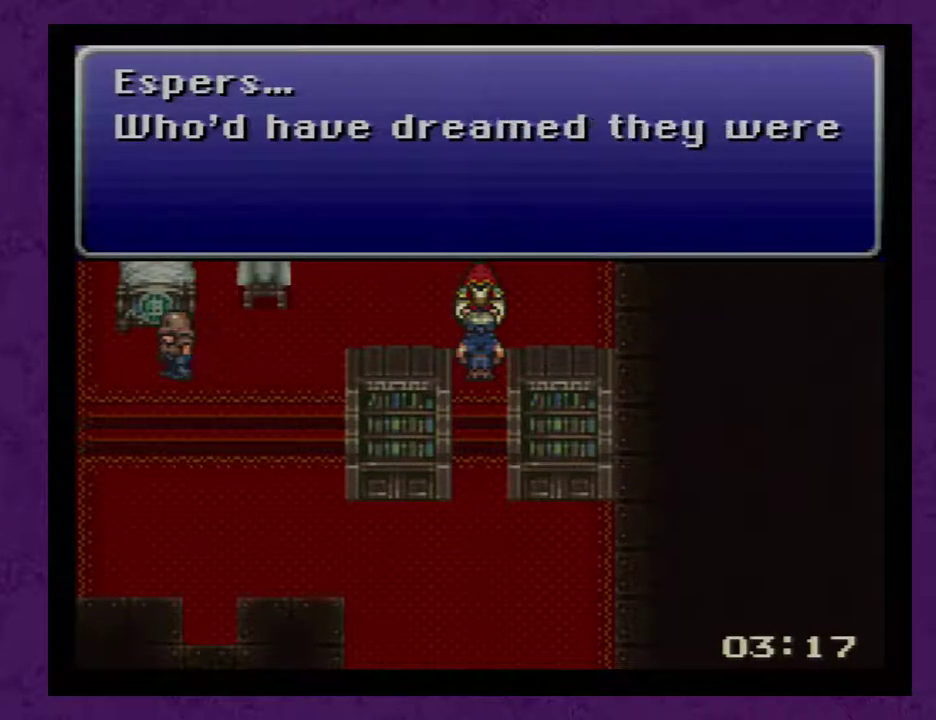
{"buttons": [], "events": [[83, "A", "down"], [183, "A", "up"], [267, "A", "down"], [333, "A", "up"], [400, "A", "down"], [483, "A", "up"]]}
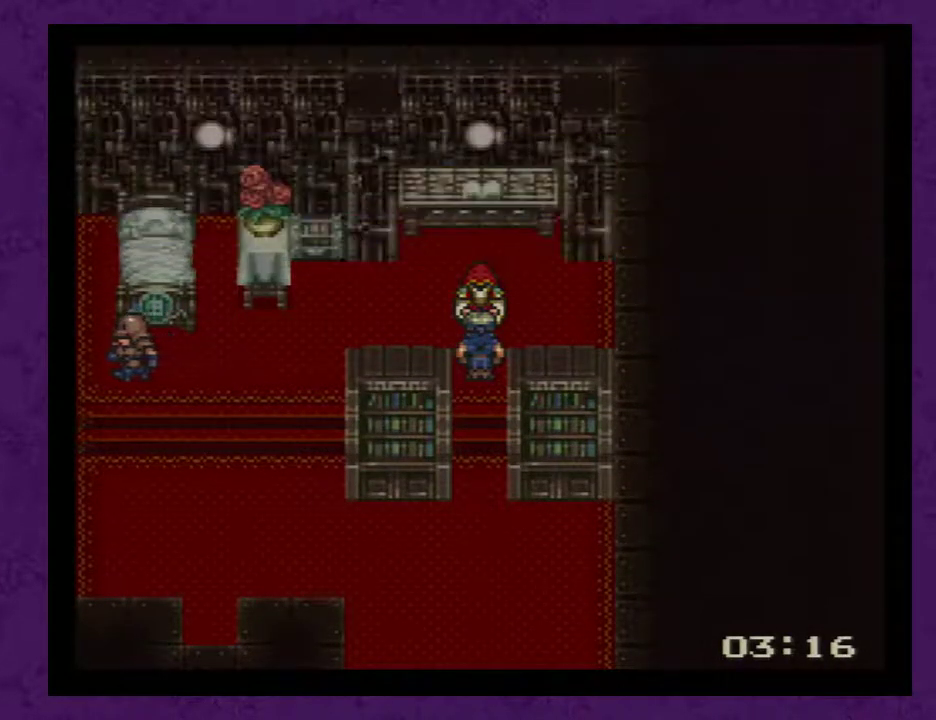
{"buttons": ["A", "DPAD_LEFT"], "events": [[50, "A", "down"], [83, "DPAD_LEFT", "down"], [150, "A", "up"], [417, "A", "down"]]}
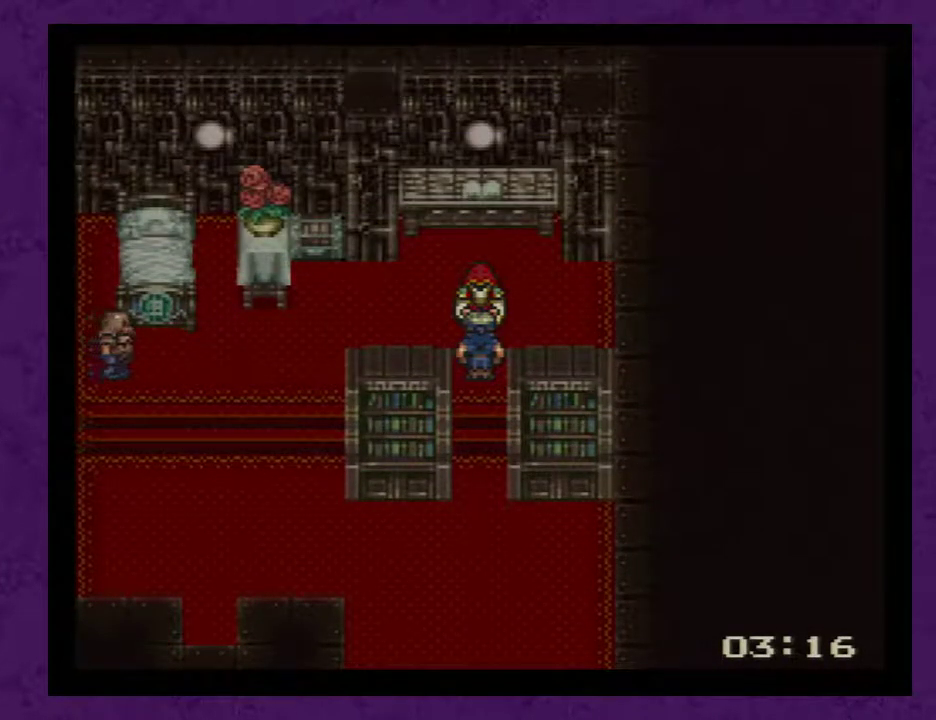
{"buttons": ["DPAD_LEFT"], "events": [[17, "A", "up"], [83, "A", "down"], [167, "A", "up"]]}
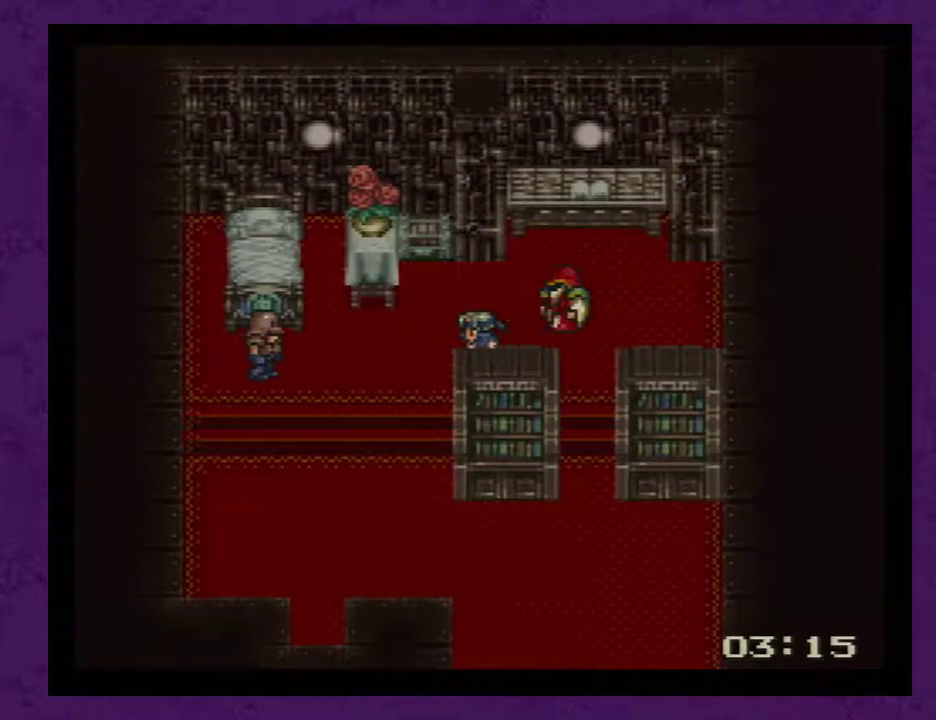
{"buttons": ["A"], "events": [[350, "A", "down"], [383, "DPAD_LEFT", "up"], [450, "A", "up"], [500, "A", "down"]]}
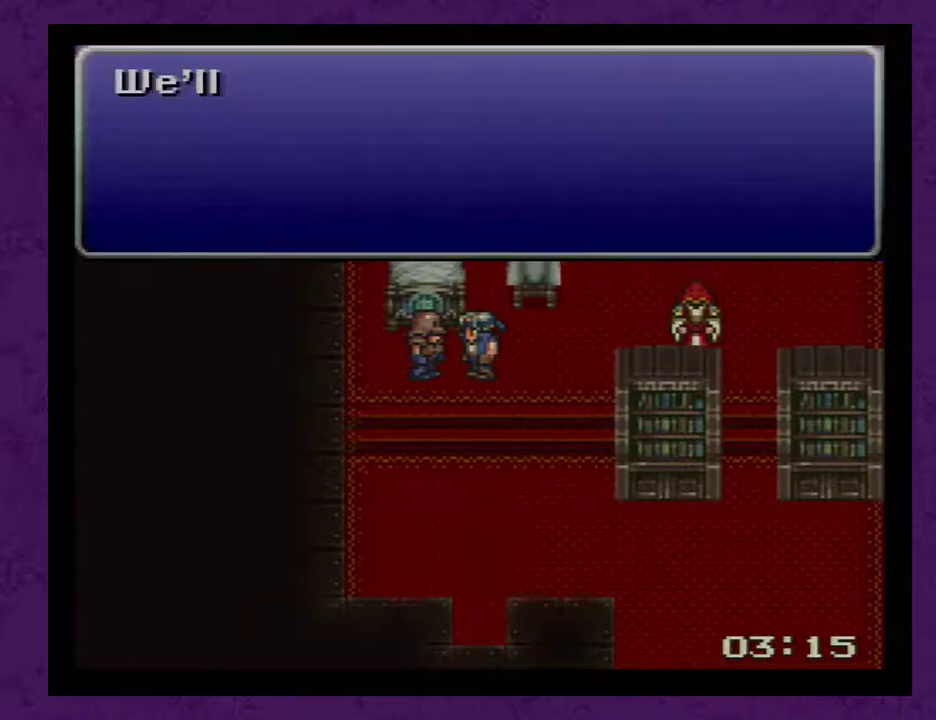
{"buttons": ["A"], "events": [[100, "A", "up"], [167, "A", "down"], [250, "A", "up"], [317, "A", "down"], [383, "A", "up"], [467, "A", "down"]]}
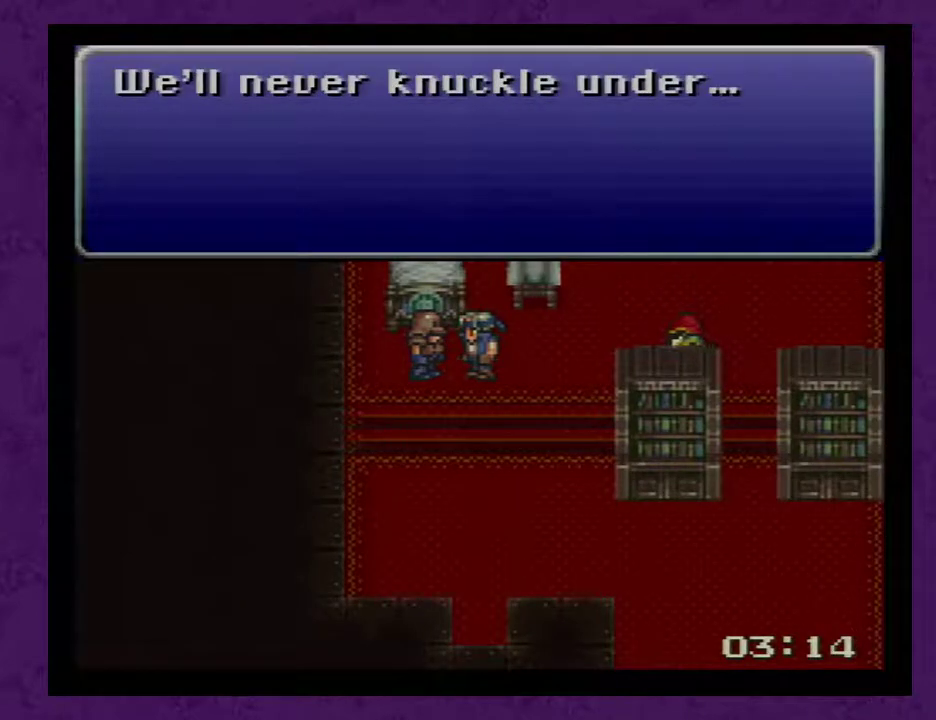
{"buttons": ["A"], "events": [[67, "A", "up"], [133, "A", "down"], [217, "A", "up"], [283, "A", "down"], [367, "A", "up"], [467, "A", "down"]]}
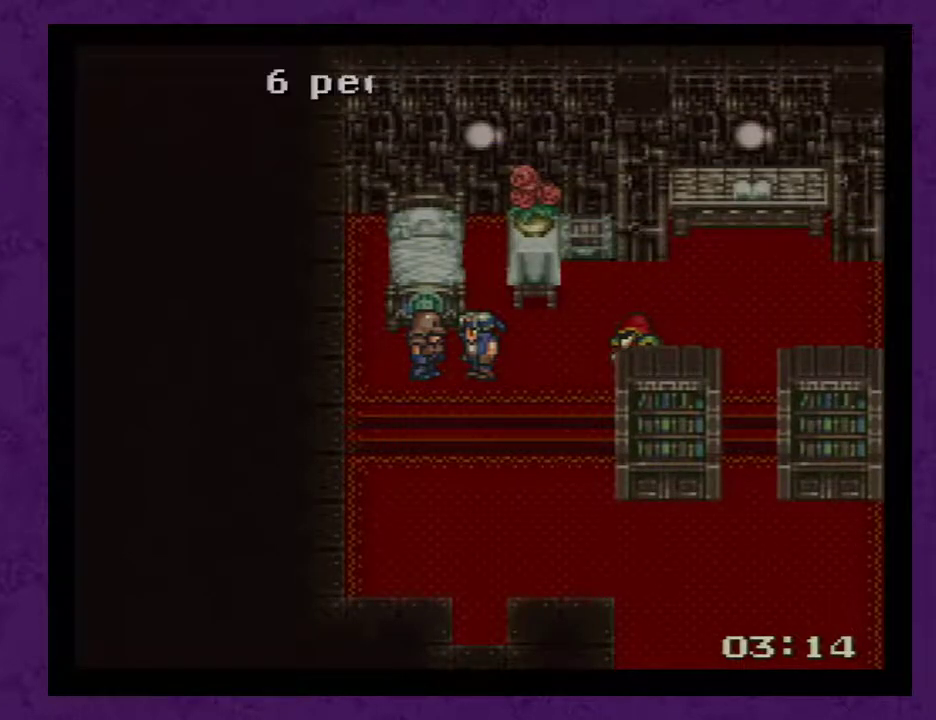
{"buttons": ["DPAD_RIGHT"], "events": [[33, "A", "up"], [150, "A", "down"], [250, "DPAD_RIGHT", "down"], [283, "A", "up"], [333, "A", "down"], [433, "A", "up"]]}
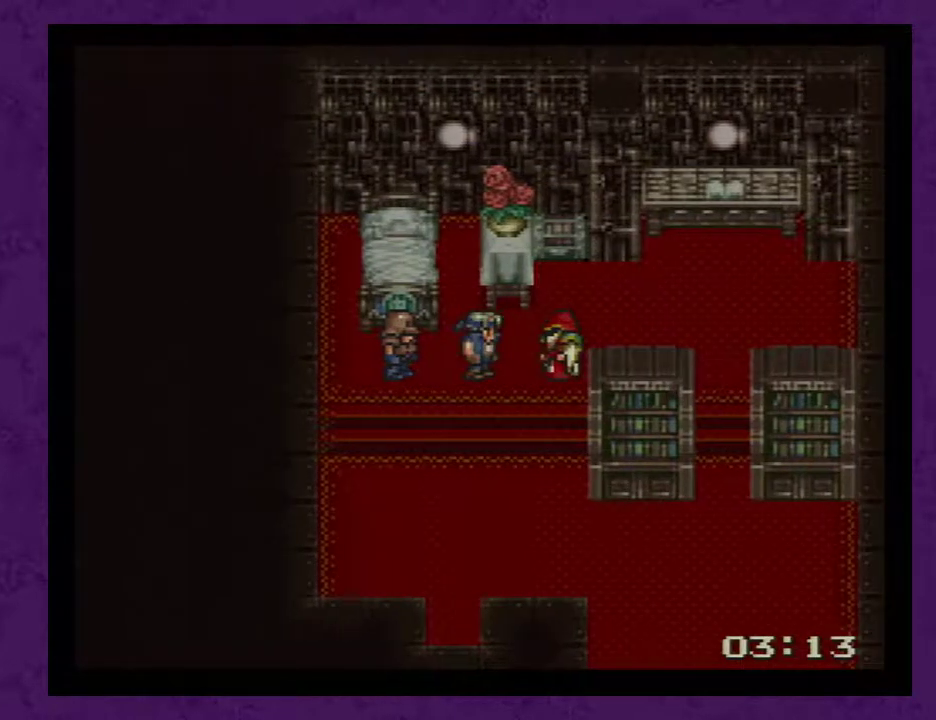
{"buttons": ["DPAD_UP"], "events": [[117, "DPAD_RIGHT", "up"], [150, "DPAD_UP", "down"], [283, "DPAD_UP", "up"], [317, "DPAD_RIGHT", "down"], [467, "DPAD_RIGHT", "up"], [467, "DPAD_UP", "down"]]}
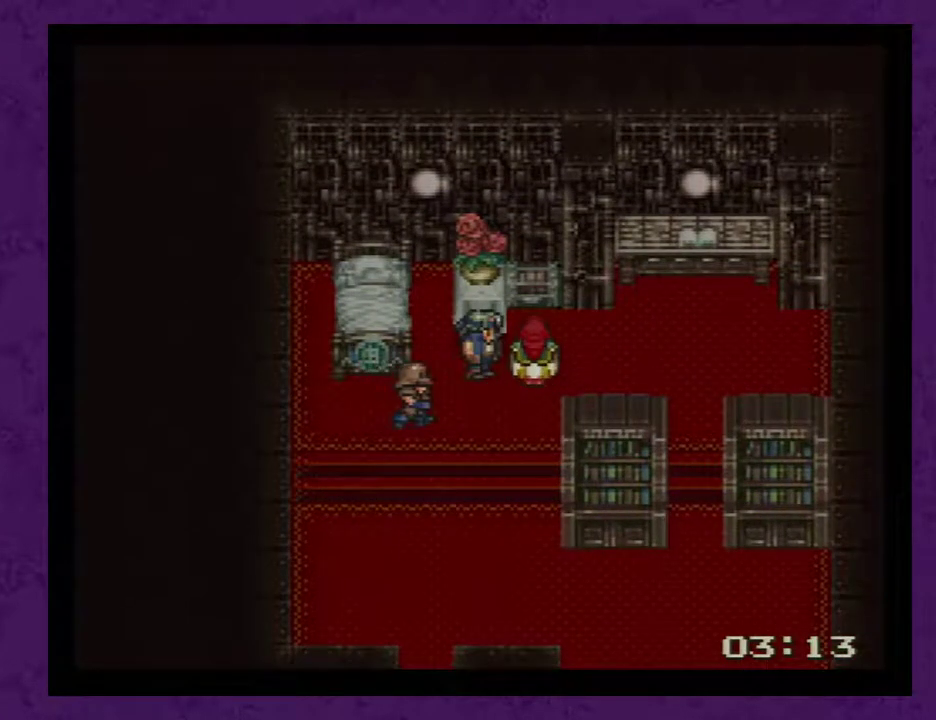
{"buttons": [], "events": [[83, "DPAD_UP", "up"], [367, "DPAD_RIGHT", "down"], [467, "DPAD_RIGHT", "up"]]}
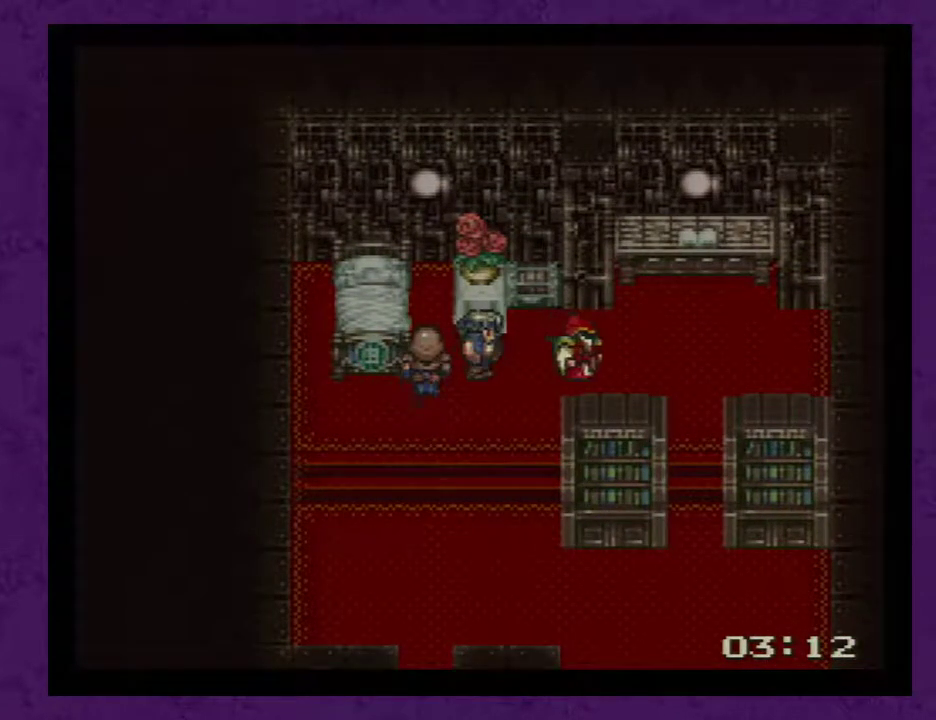
{"buttons": ["DPAD_UP"], "events": [[217, "DPAD_RIGHT", "down"], [317, "DPAD_RIGHT", "up"], [400, "DPAD_UP", "down"]]}
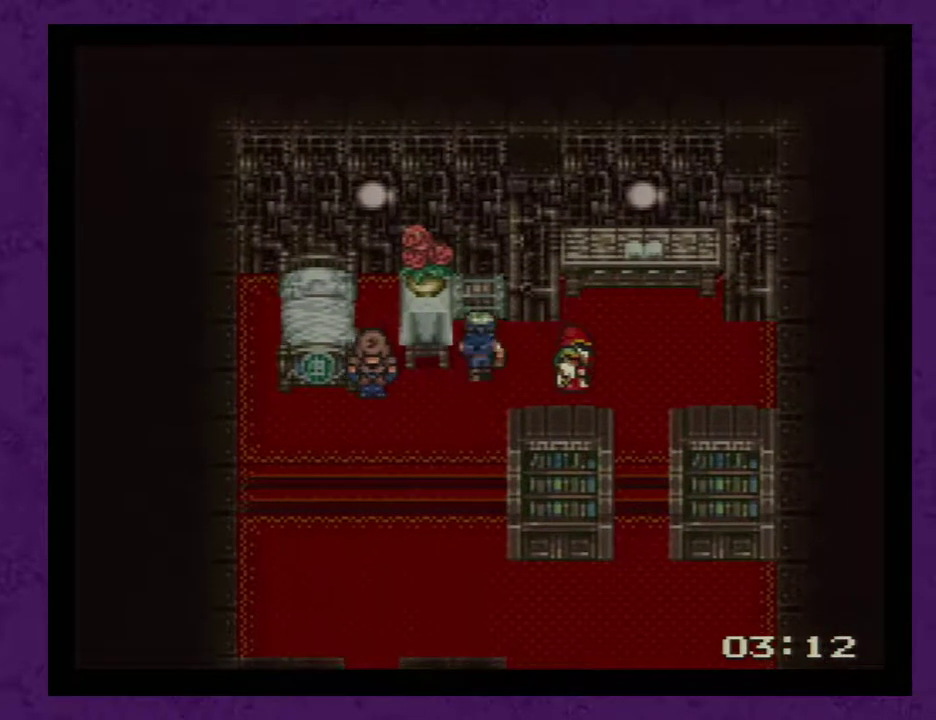
{"buttons": ["A", "DPAD_DOWN"], "events": [[117, "A", "down"], [150, "DPAD_UP", "up"], [217, "A", "up"], [300, "DPAD_DOWN", "down"], [500, "A", "down"]]}
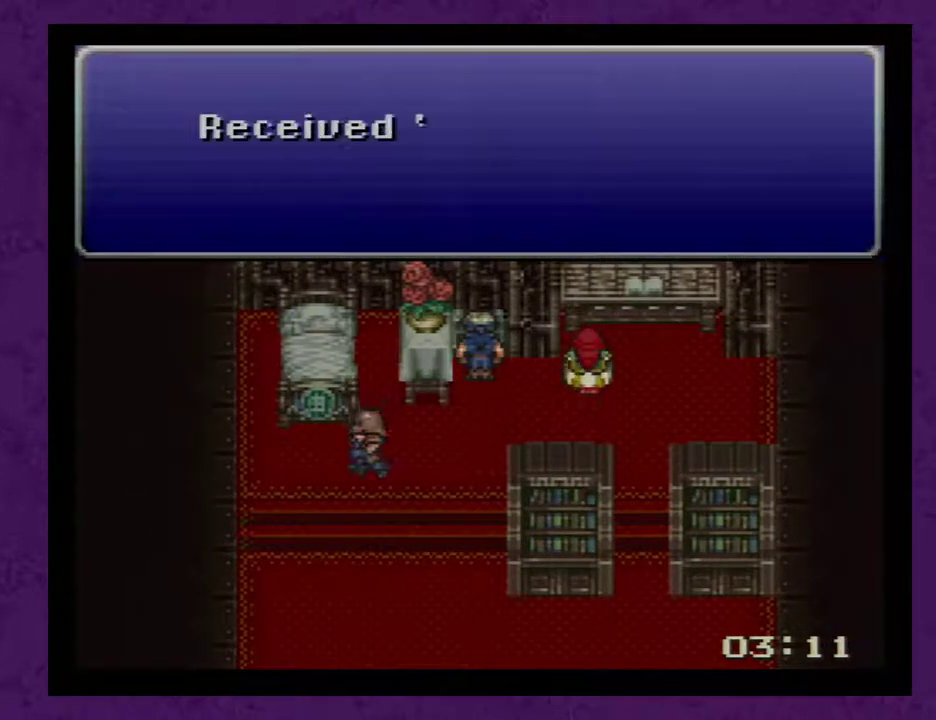
{"buttons": ["DPAD_DOWN"], "events": [[50, "A", "up"], [150, "A", "down"], [217, "A", "up"], [267, "A", "down"], [367, "A", "up"], [433, "A", "down"], [500, "A", "up"]]}
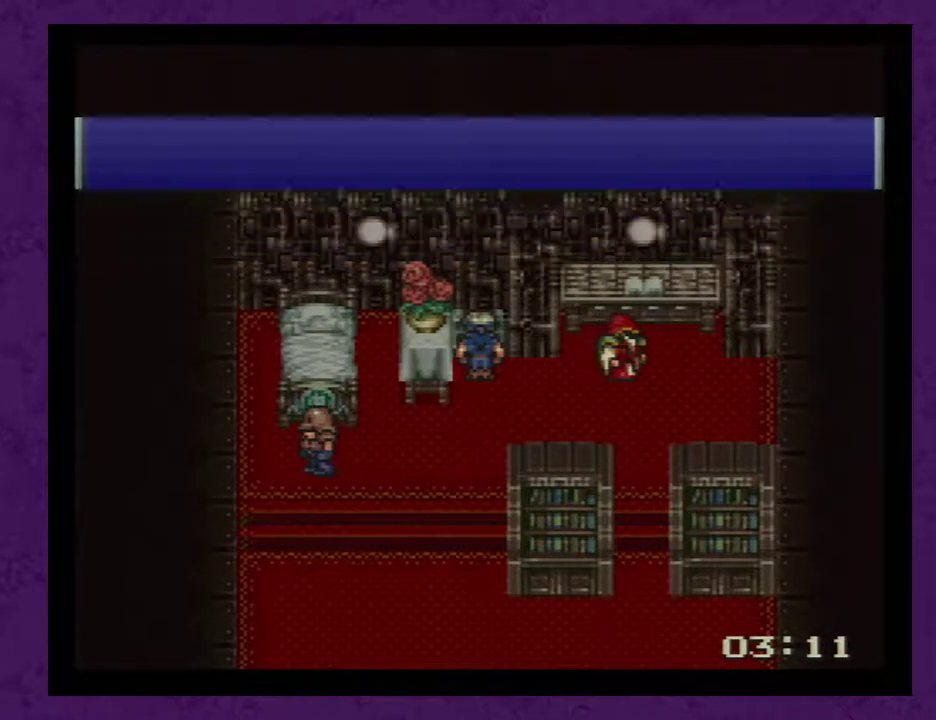
{"buttons": ["DPAD_DOWN"], "events": []}
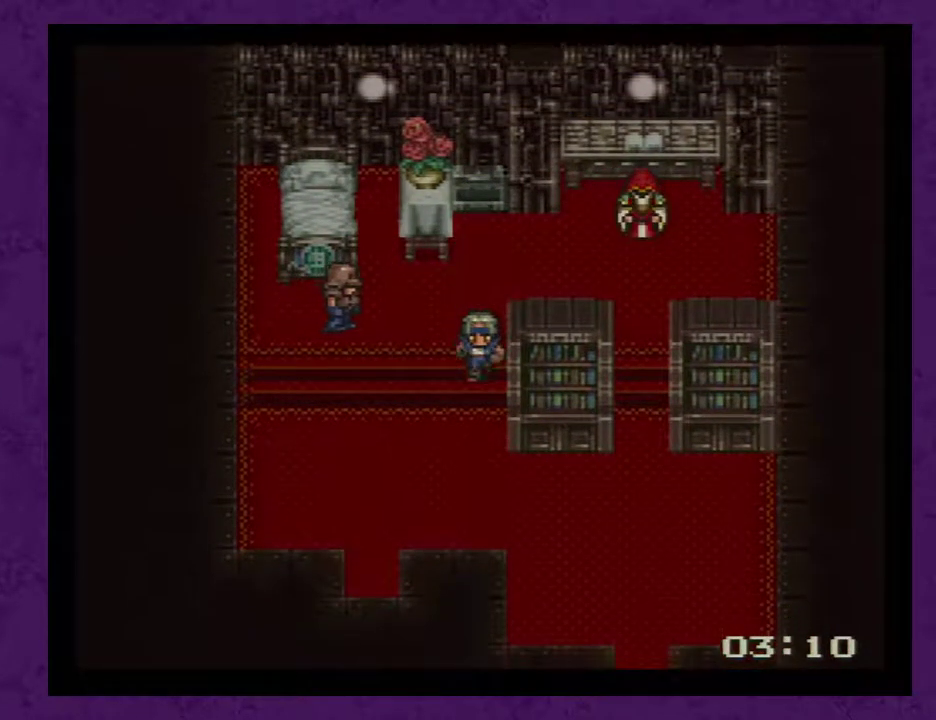
{"buttons": ["DPAD_RIGHT"], "events": [[300, "DPAD_DOWN", "up"], [300, "DPAD_RIGHT", "down"]]}
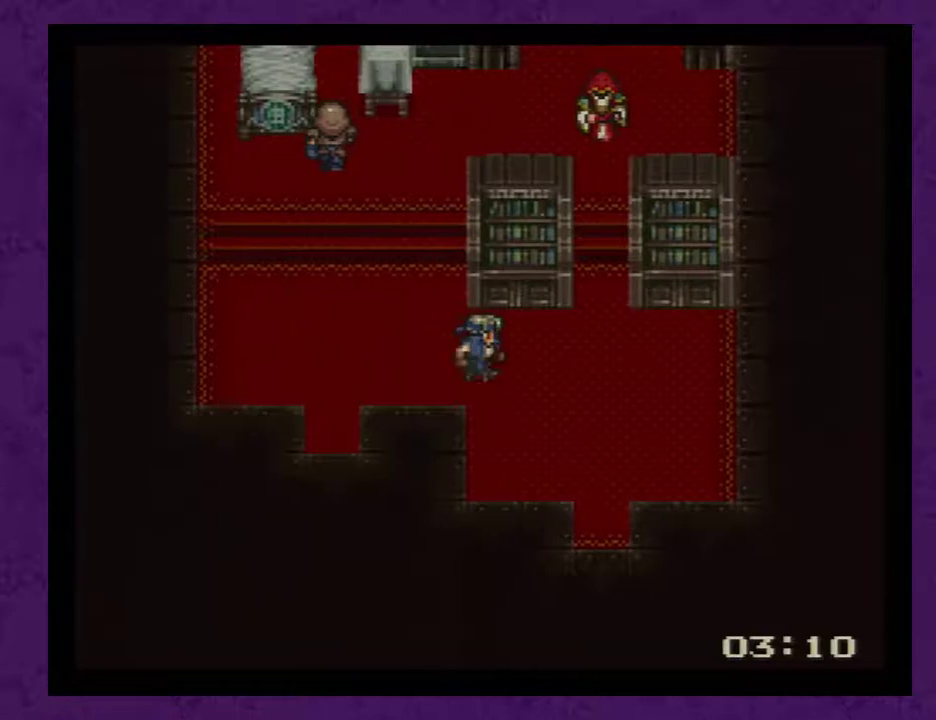
{"buttons": ["DPAD_DOWN"], "events": [[217, "DPAD_DOWN", "down"], [217, "DPAD_RIGHT", "up"]]}
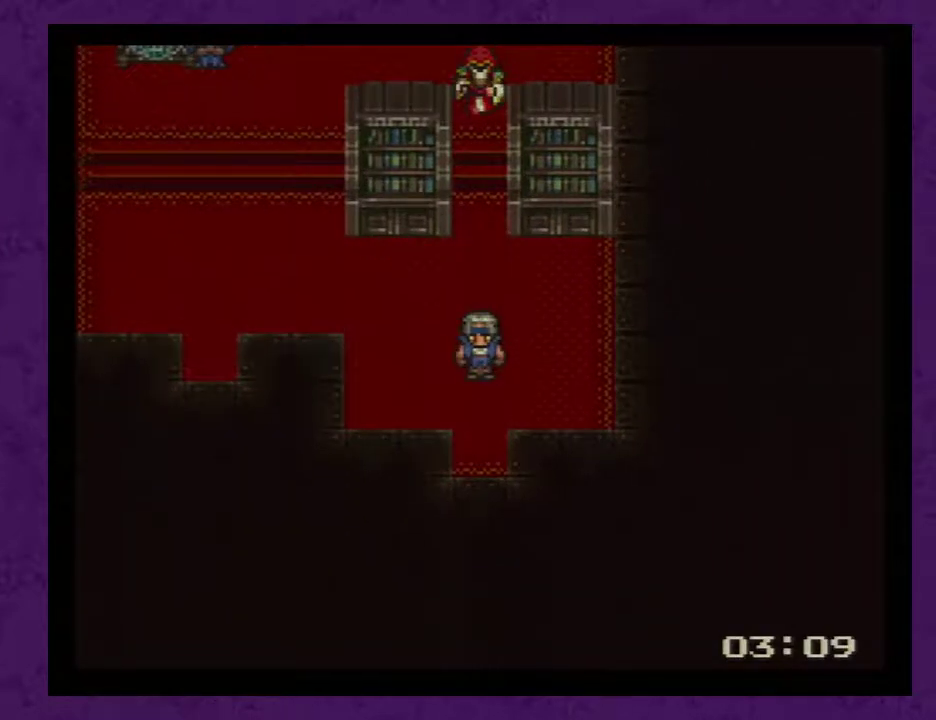
{"buttons": ["DPAD_DOWN"], "events": []}
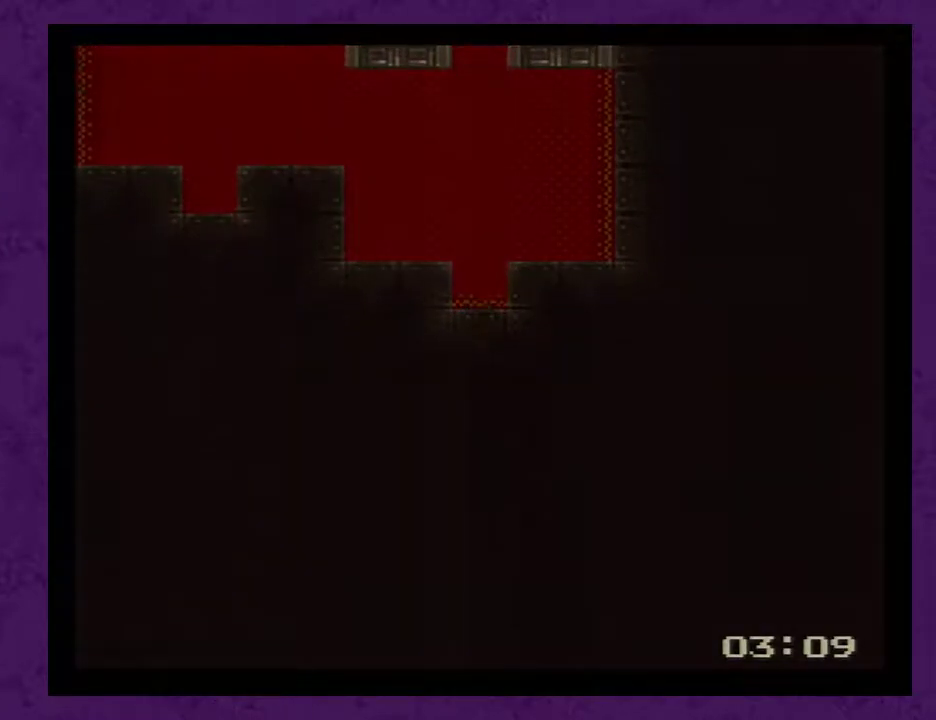
{"buttons": ["DPAD_DOWN"], "events": []}
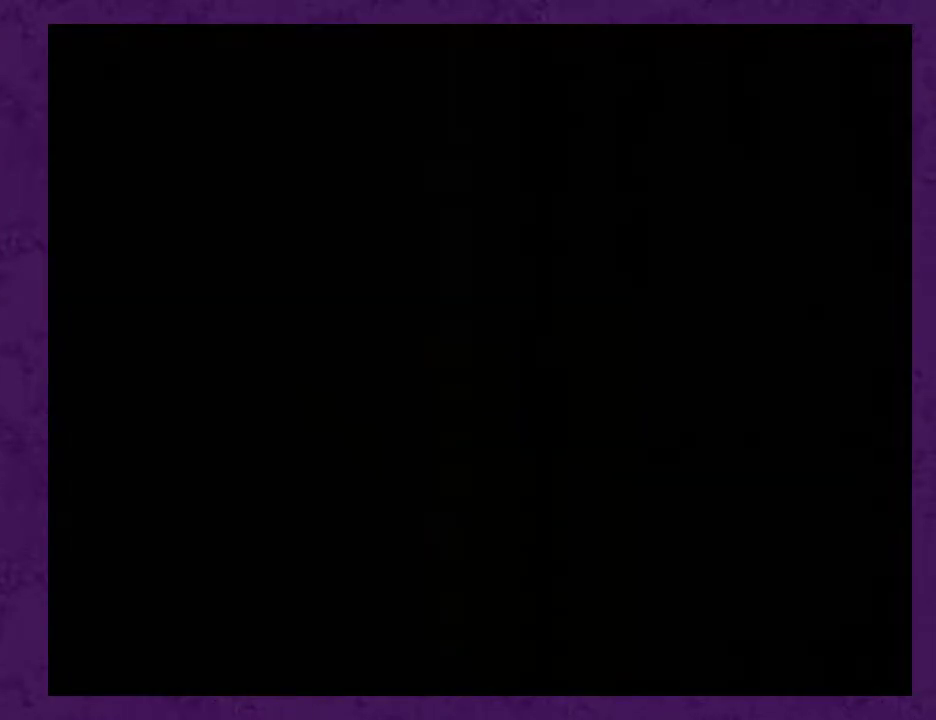
{"buttons": ["DPAD_DOWN"], "events": []}
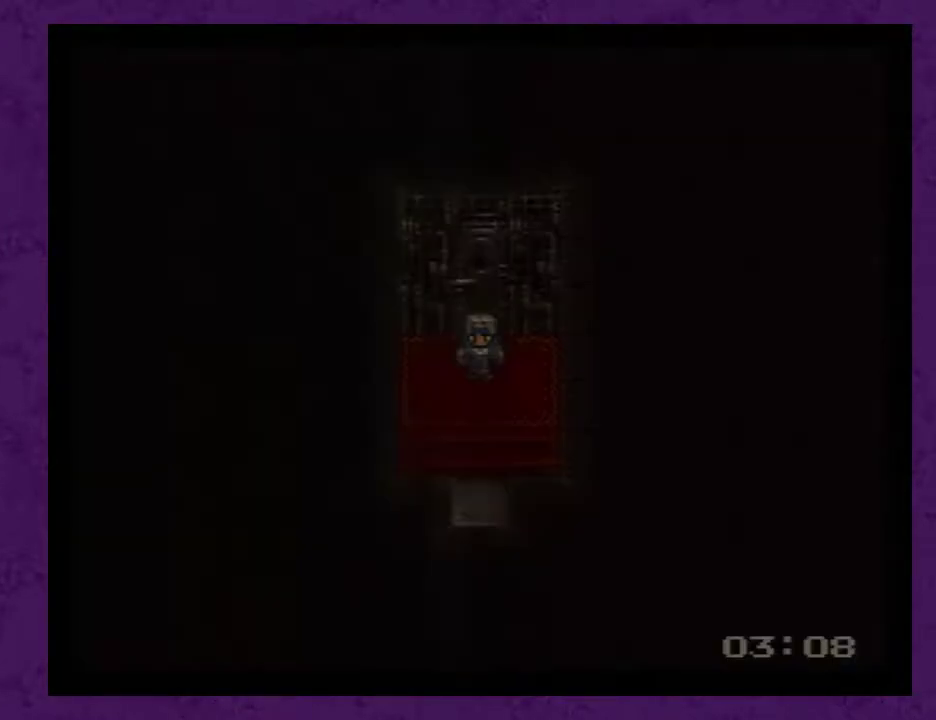
{"buttons": ["DPAD_DOWN"], "events": []}
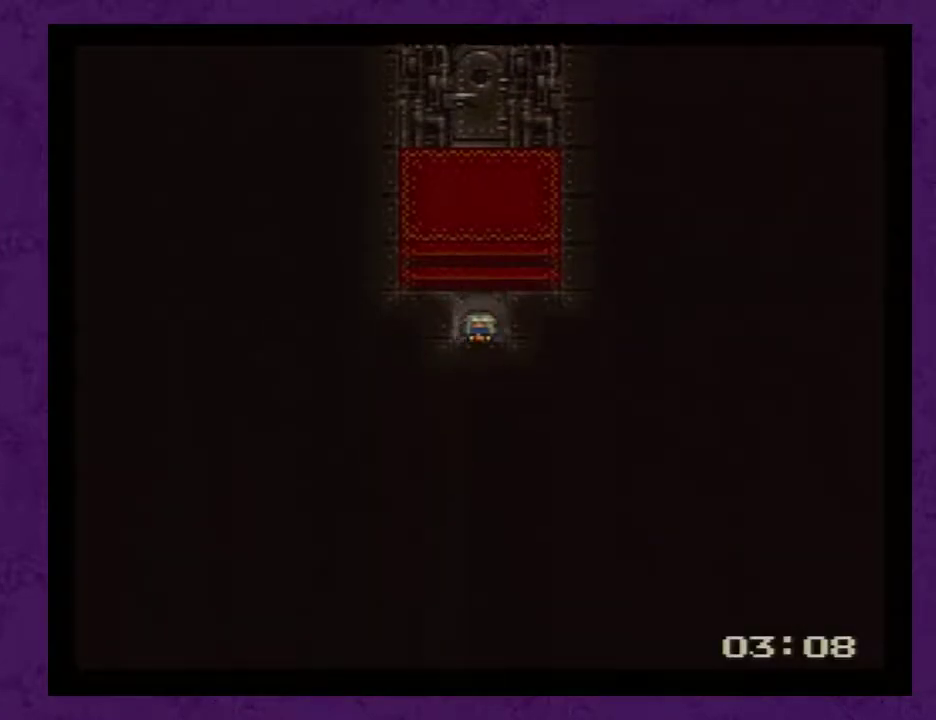
{"buttons": ["DPAD_DOWN"], "events": []}
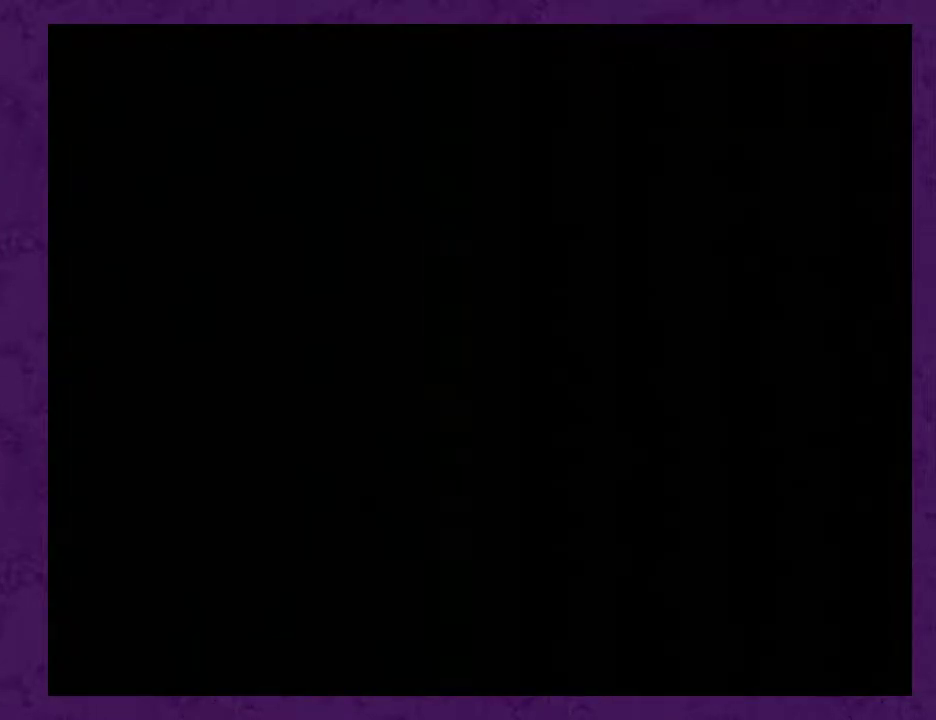
{"buttons": ["DPAD_DOWN"], "events": []}
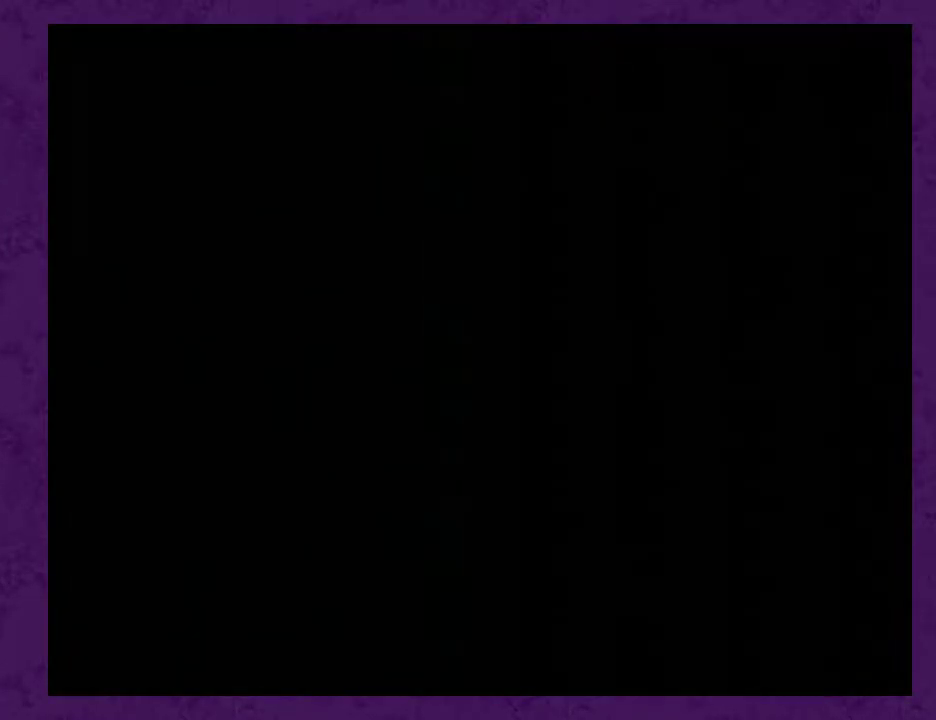
{"buttons": ["DPAD_DOWN"], "events": []}
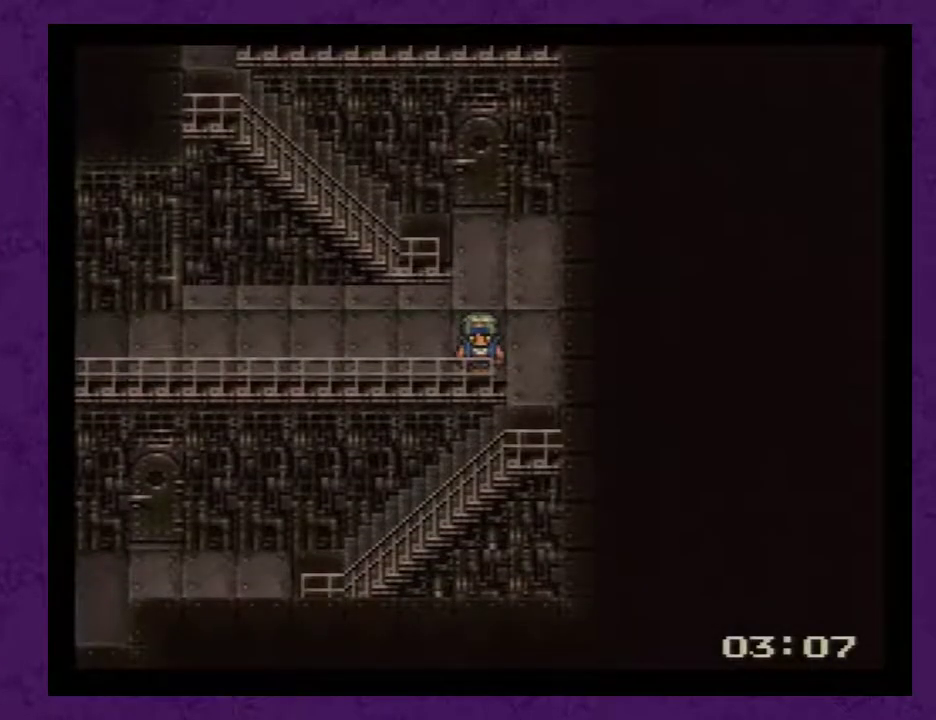
{"buttons": ["DPAD_LEFT"], "events": [[33, "DPAD_DOWN", "up"], [67, "DPAD_RIGHT", "down"], [183, "DPAD_DOWN", "down"], [217, "DPAD_RIGHT", "up"], [400, "DPAD_DOWN", "up"], [433, "DPAD_LEFT", "down"]]}
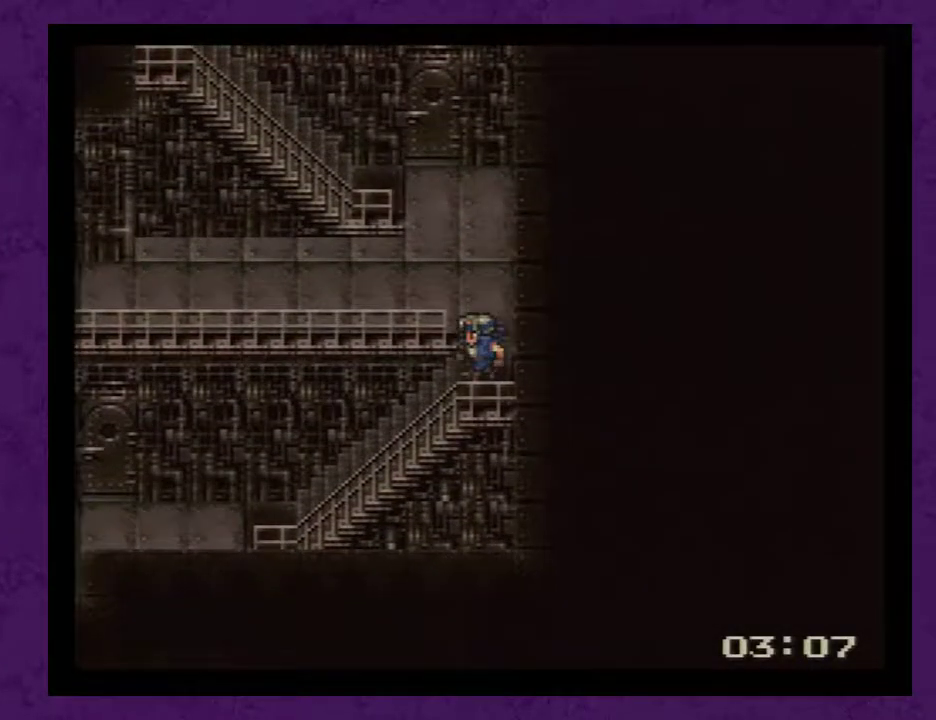
{"buttons": ["DPAD_LEFT"], "events": []}
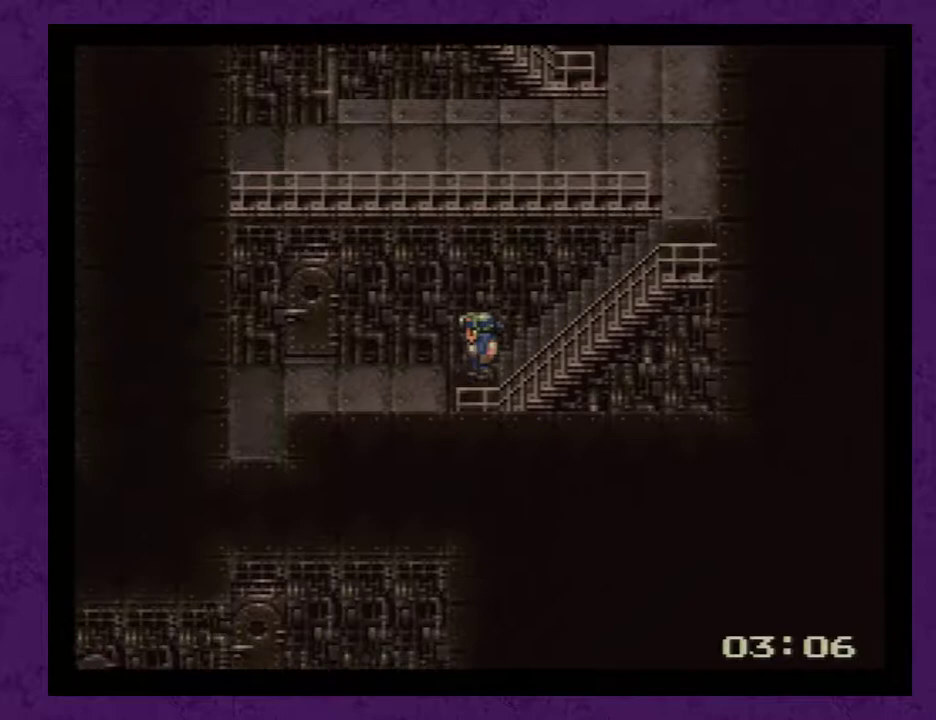
{"buttons": ["DPAD_DOWN"], "events": [[483, "DPAD_LEFT", "up"], [500, "DPAD_DOWN", "down"]]}
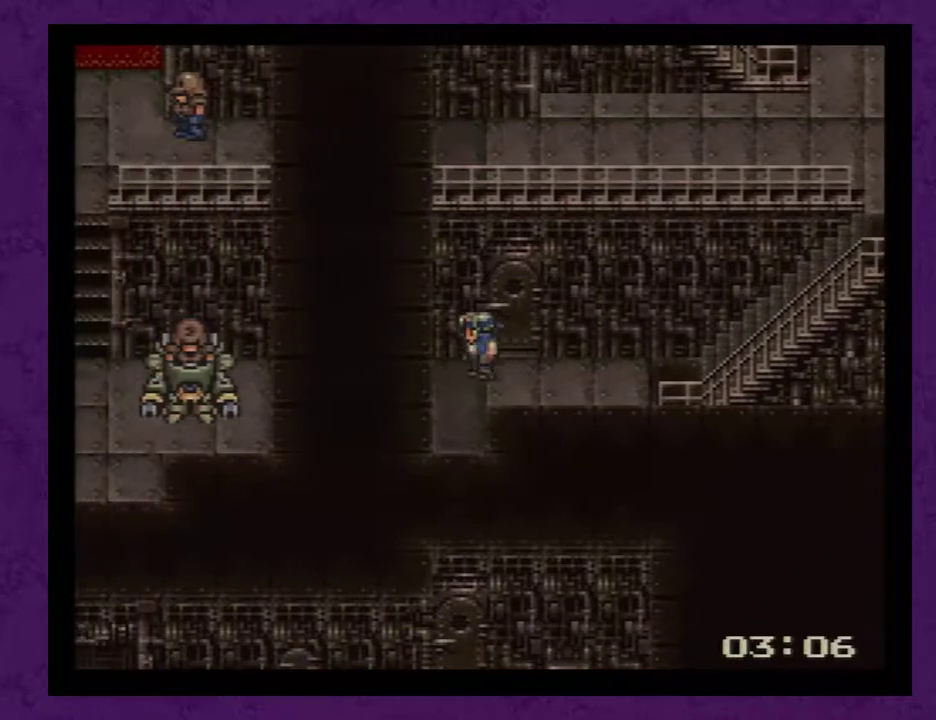
{"buttons": ["DPAD_DOWN"], "events": []}
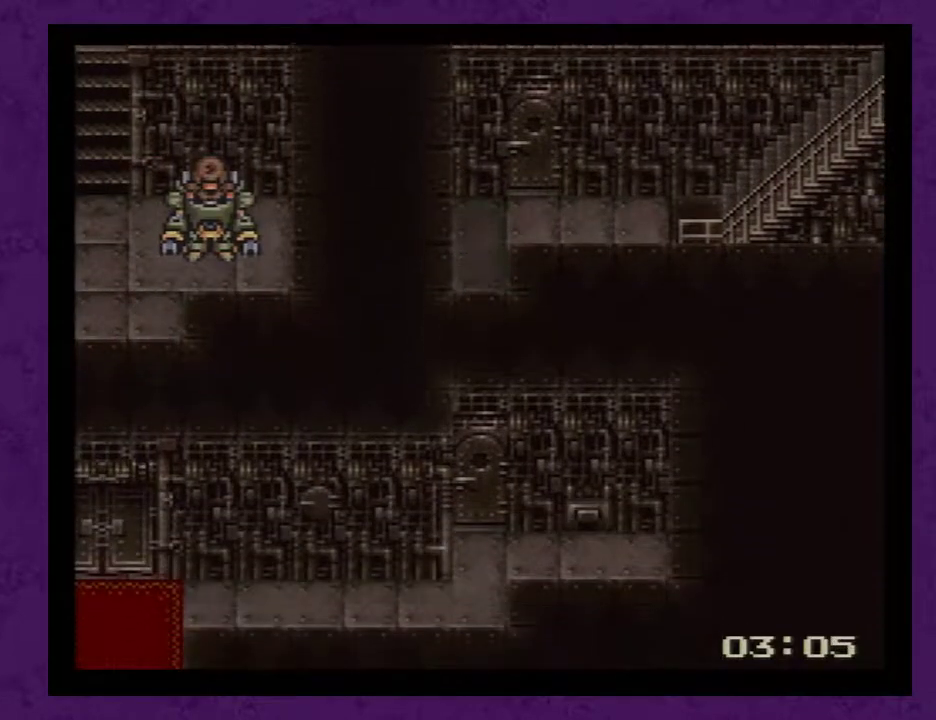
{"buttons": ["DPAD_DOWN"], "events": []}